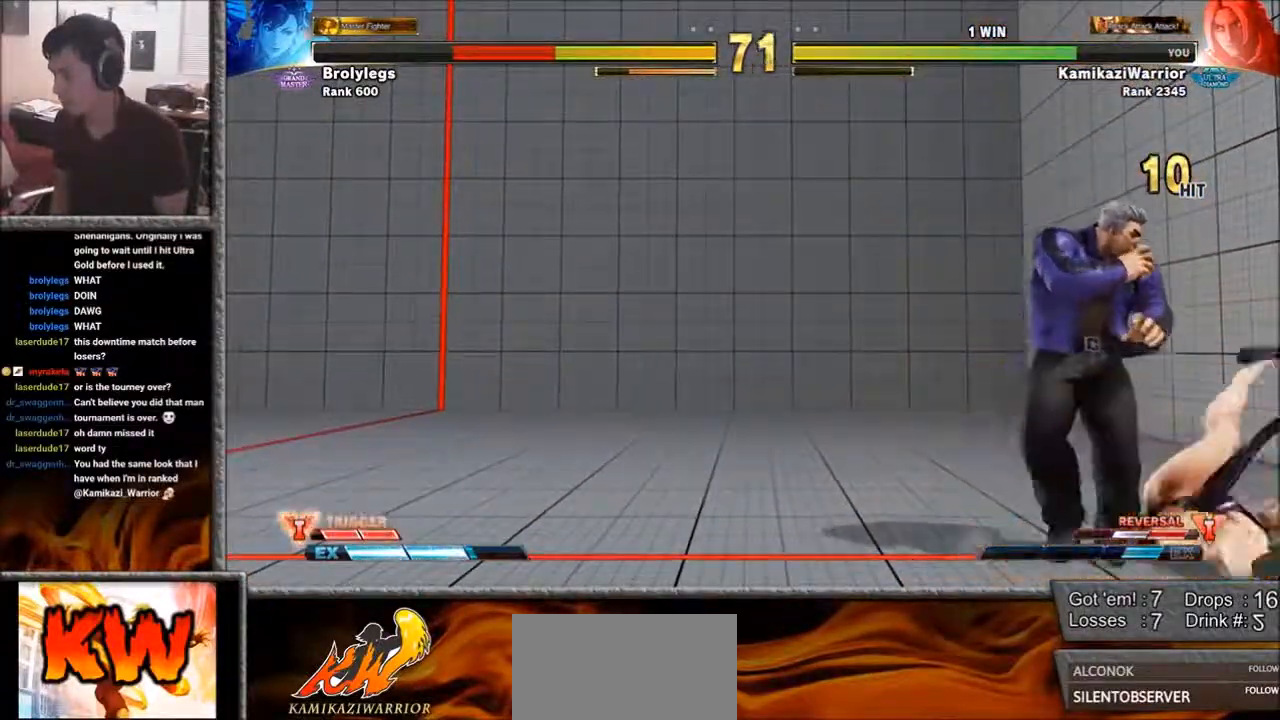
Gameplay with a controller (arcade stick); each line is a JSON object with the inputs held at the frame after it. "events" lists button and stick changes between this image and that frame as [ms after this image, input, new state], when the widget could be followed in between. Not read: L3 R3.
{"buttons": ["SQUARE"], "left_stick": "left", "events": [[233, "left_stick", "down-right"], [267, "SQUARE", "down"], [500, "left_stick", "left"]]}
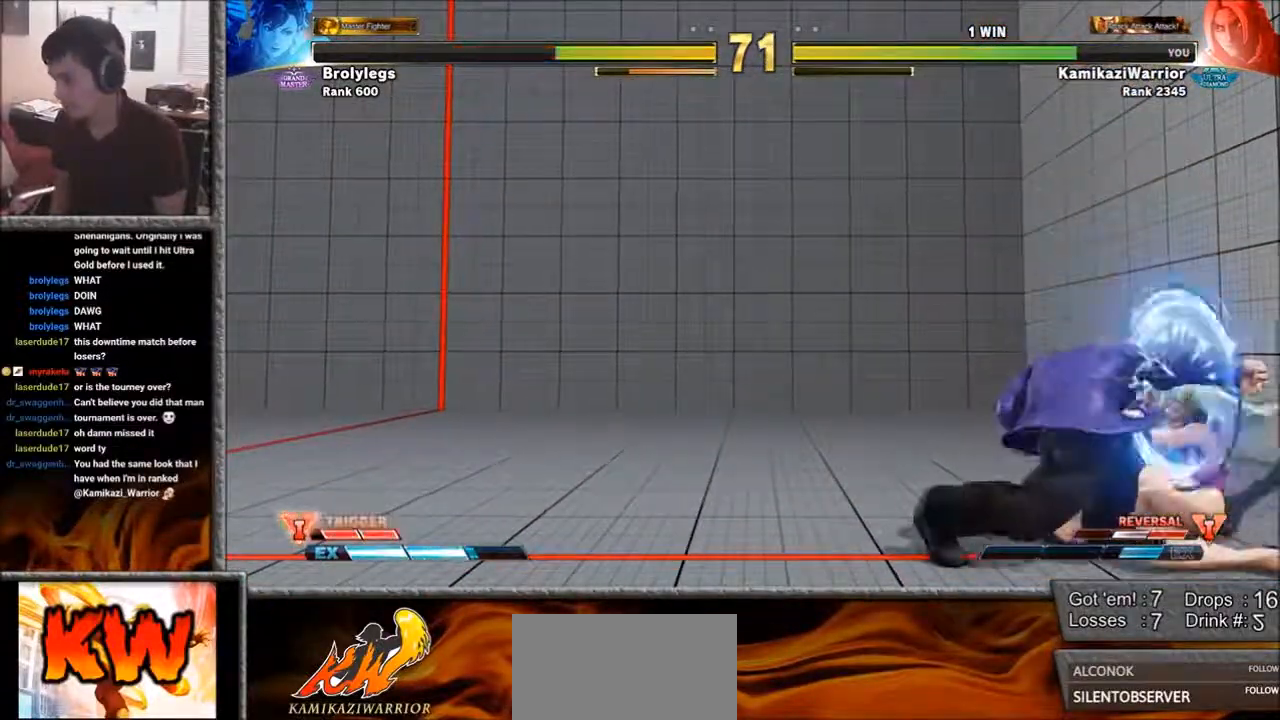
{"buttons": [], "left_stick": "left", "events": [[117, "SQUARE", "up"]]}
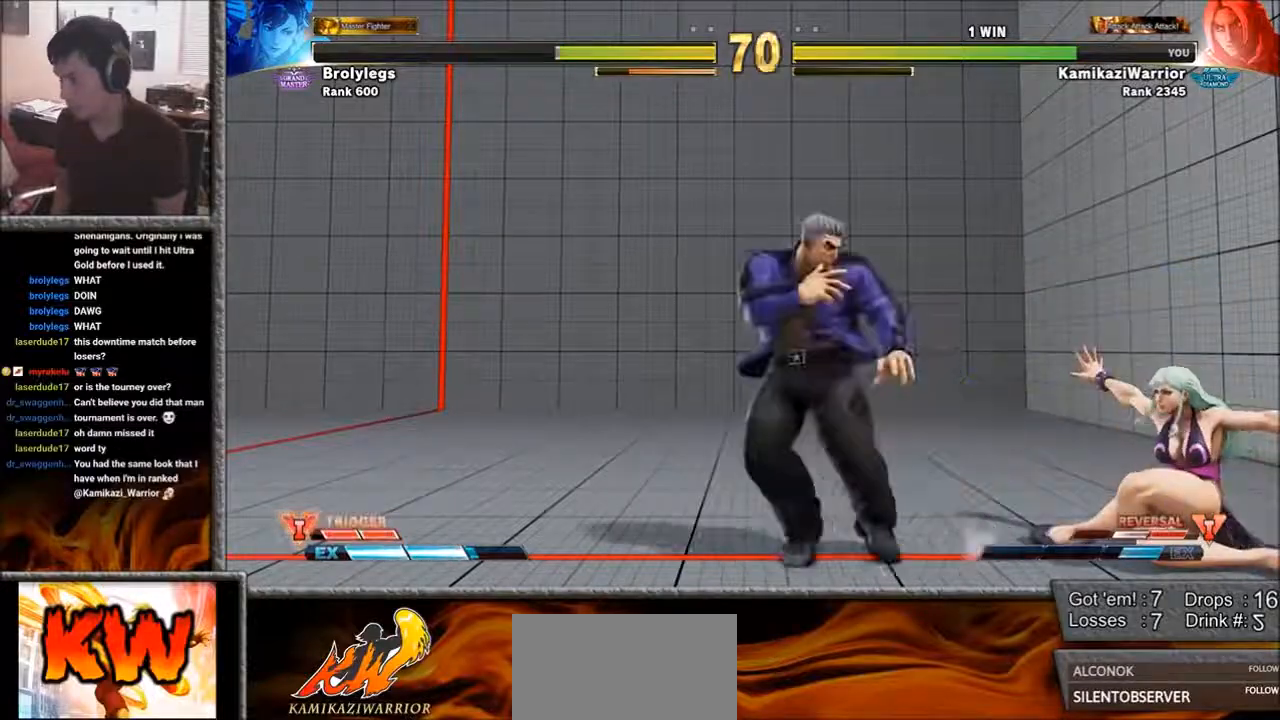
{"buttons": ["SQUARE"], "left_stick": "center", "events": [[117, "left_stick", "down-left"], [300, "left_stick", "right"], [417, "SQUARE", "down"], [500, "left_stick", "center"]]}
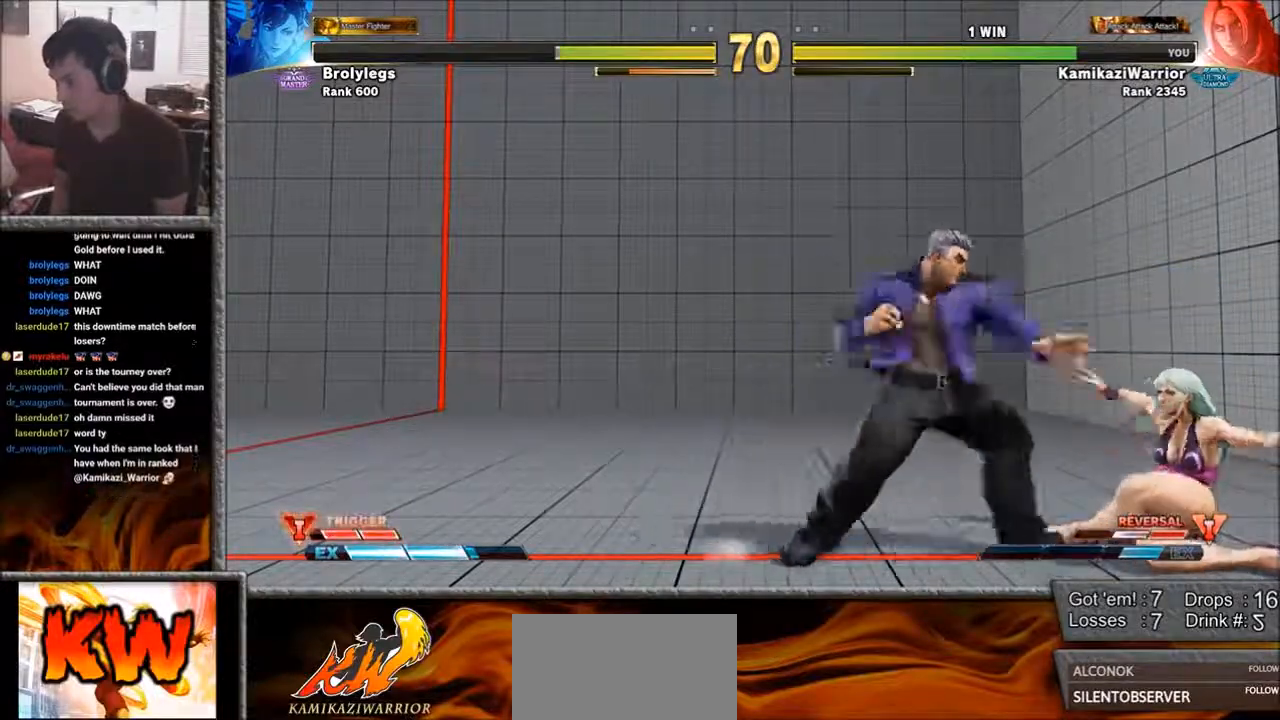
{"buttons": [], "left_stick": "left", "events": [[117, "left_stick", "left"], [300, "SQUARE", "up"]]}
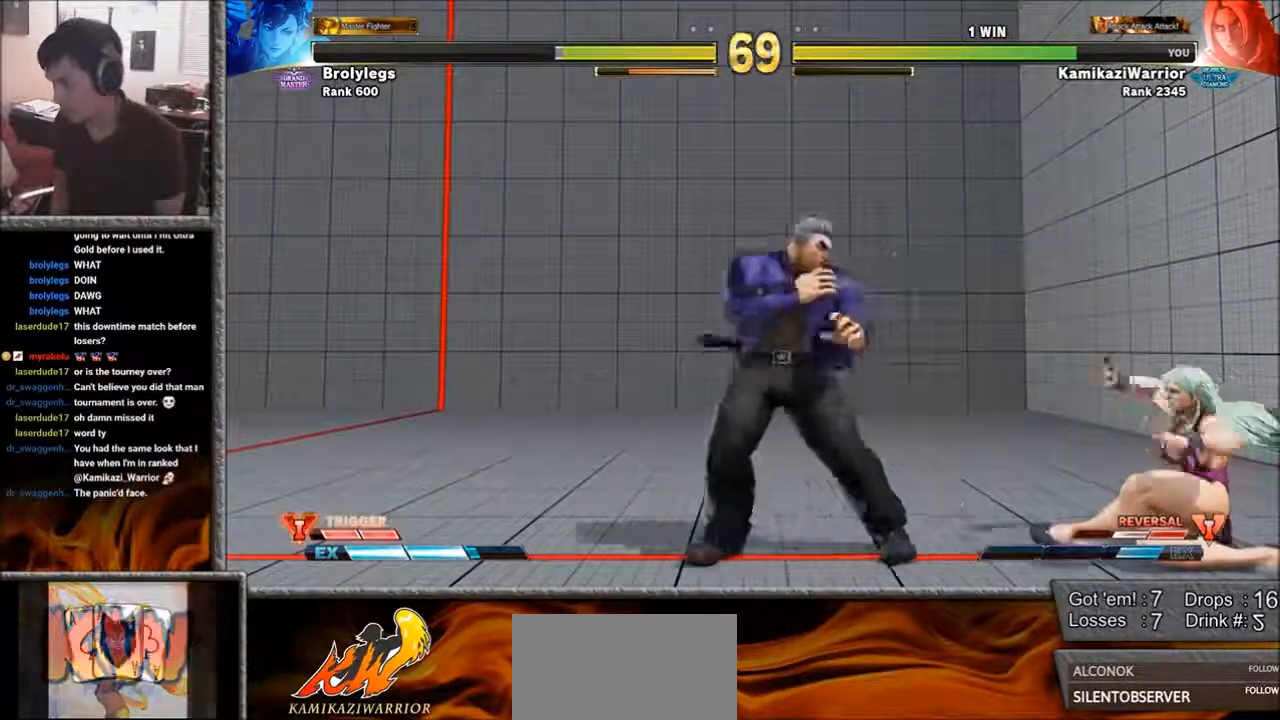
{"buttons": ["R2"], "left_stick": "center", "events": [[183, "R2", "down"], [267, "left_stick", "center"], [300, "R2", "up"], [383, "R2", "down"], [467, "R2", "up"], [500, "R2", "down"]]}
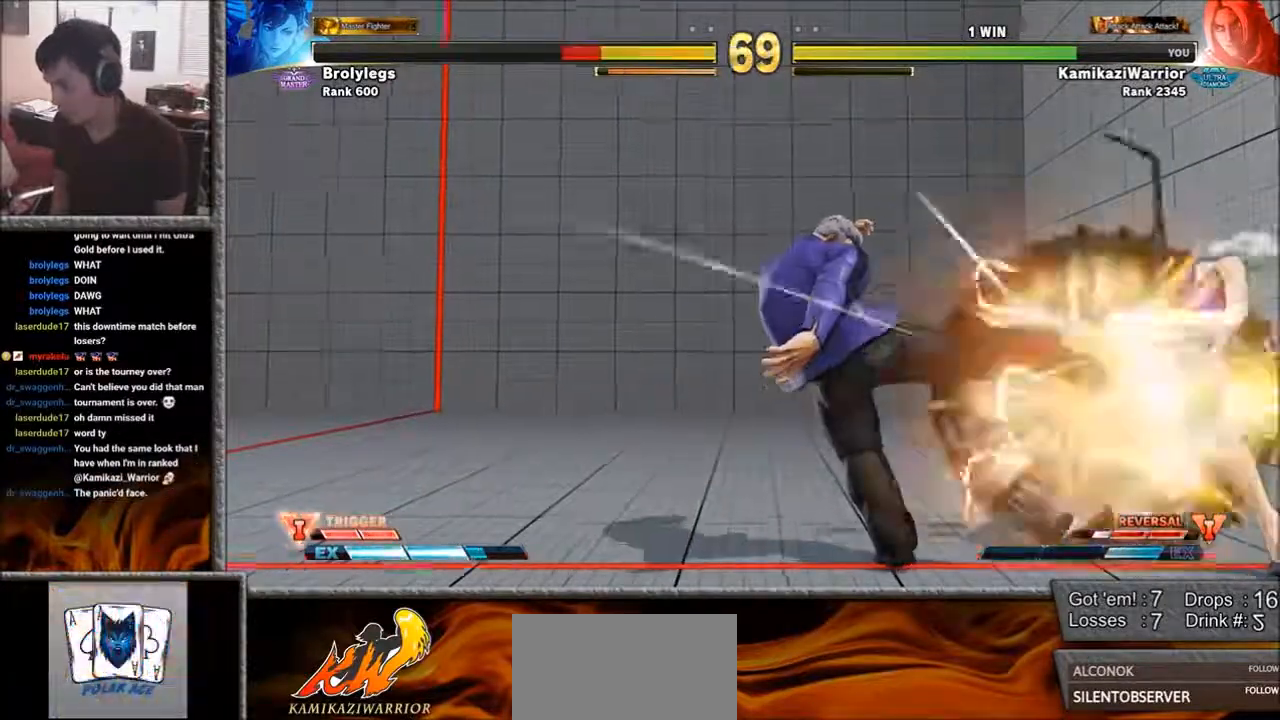
{"buttons": [], "left_stick": "right", "events": [[150, "R2", "up"], [467, "left_stick", "right"]]}
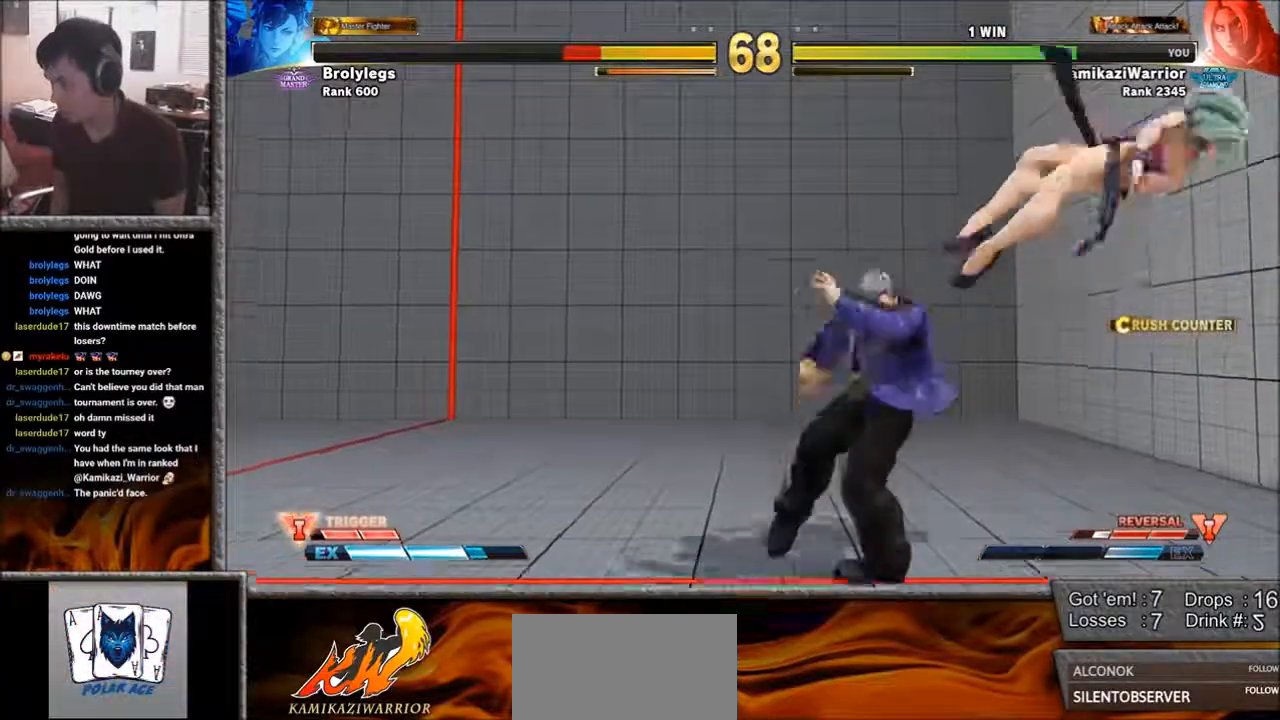
{"buttons": ["R1"], "left_stick": "center", "events": [[83, "left_stick", "down-left"], [150, "left_stick", "down-right"], [267, "R1", "down"], [300, "left_stick", "center"], [383, "R1", "up"], [417, "R1", "down"]]}
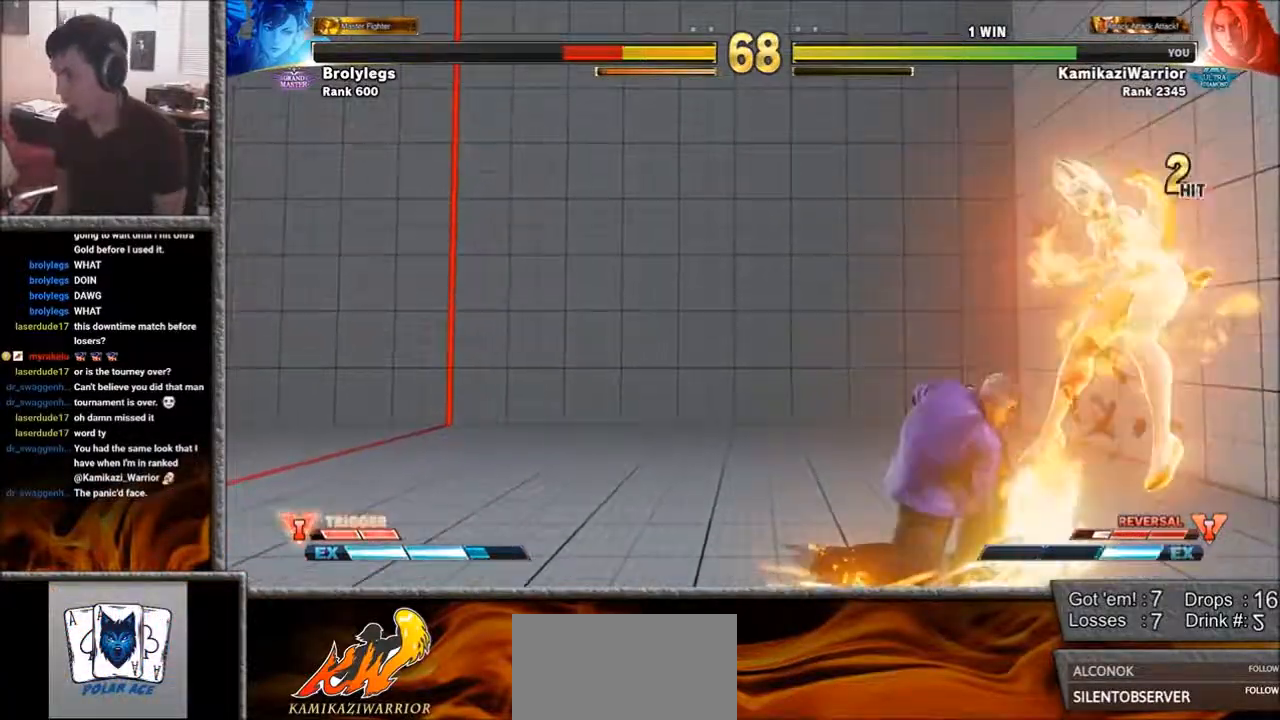
{"buttons": [], "left_stick": "center", "events": [[83, "R1", "up"], [267, "R1", "down"], [300, "R1", "up"]]}
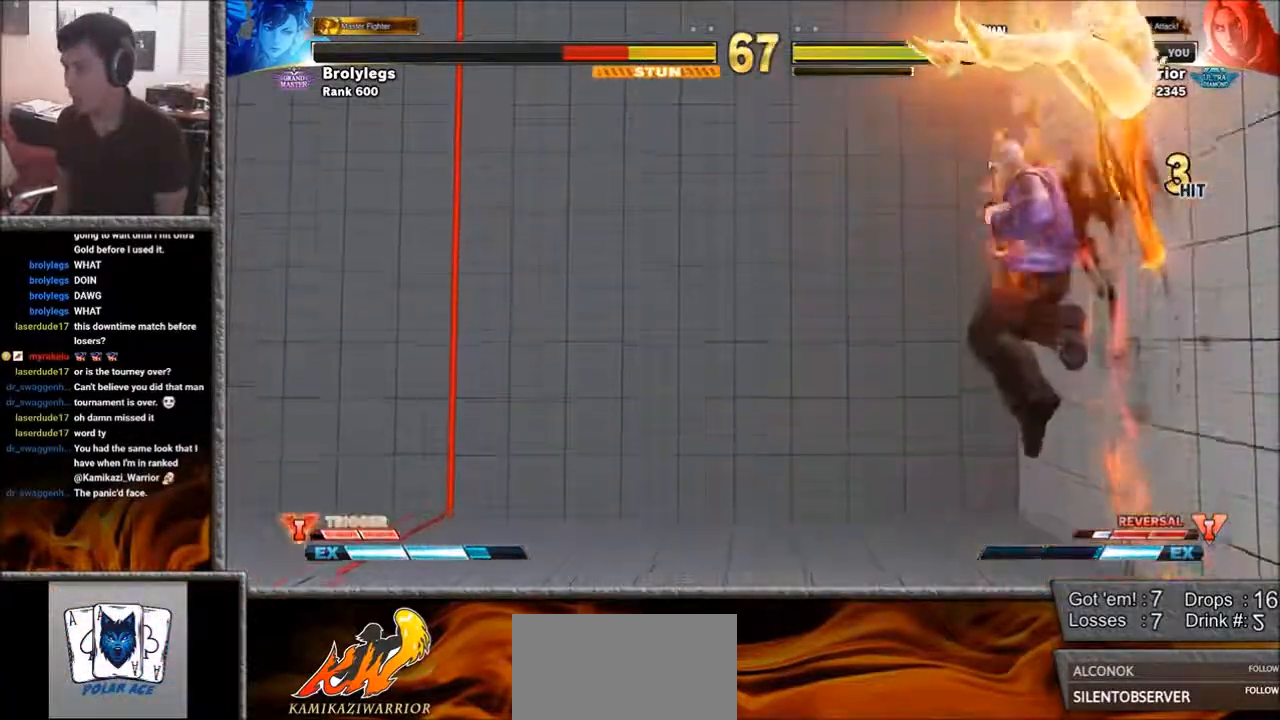
{"buttons": [], "left_stick": "down", "events": [[300, "left_stick", "right"], [417, "left_stick", "down"]]}
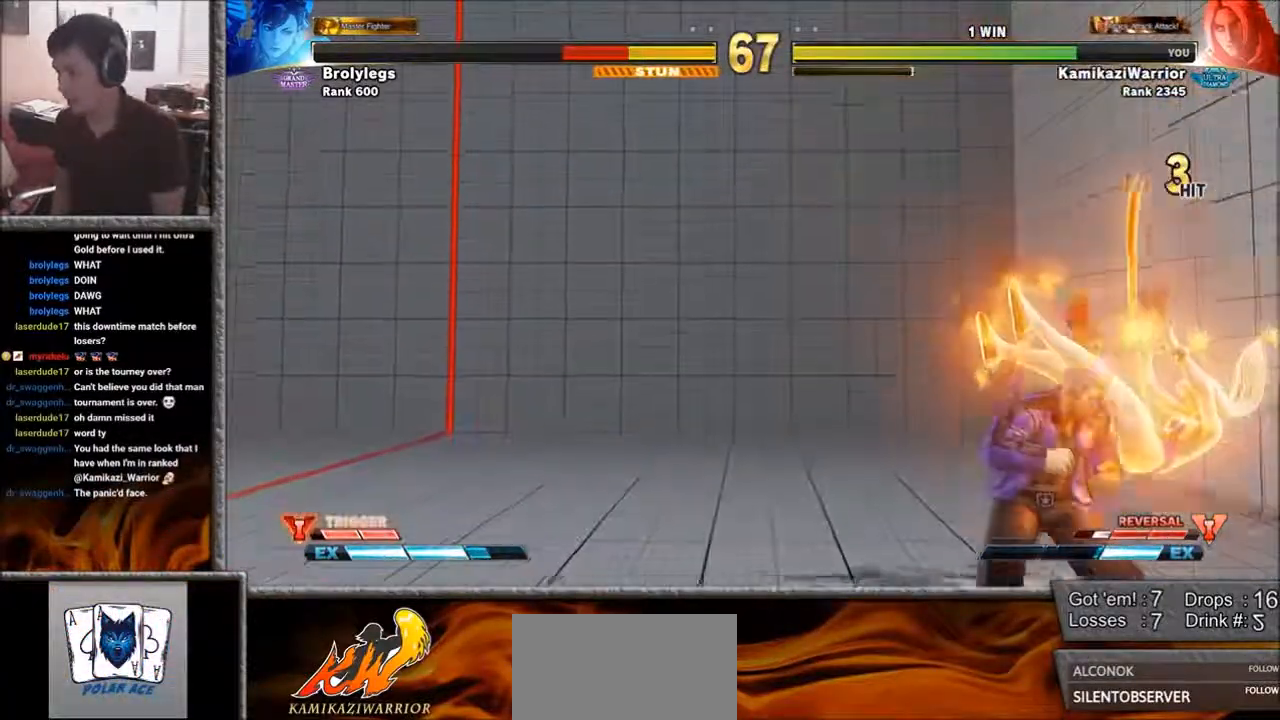
{"buttons": [], "left_stick": "center", "events": [[67, "L1", "down"], [67, "left_stick", "right"], [117, "left_stick", "center"], [150, "L1", "up"]]}
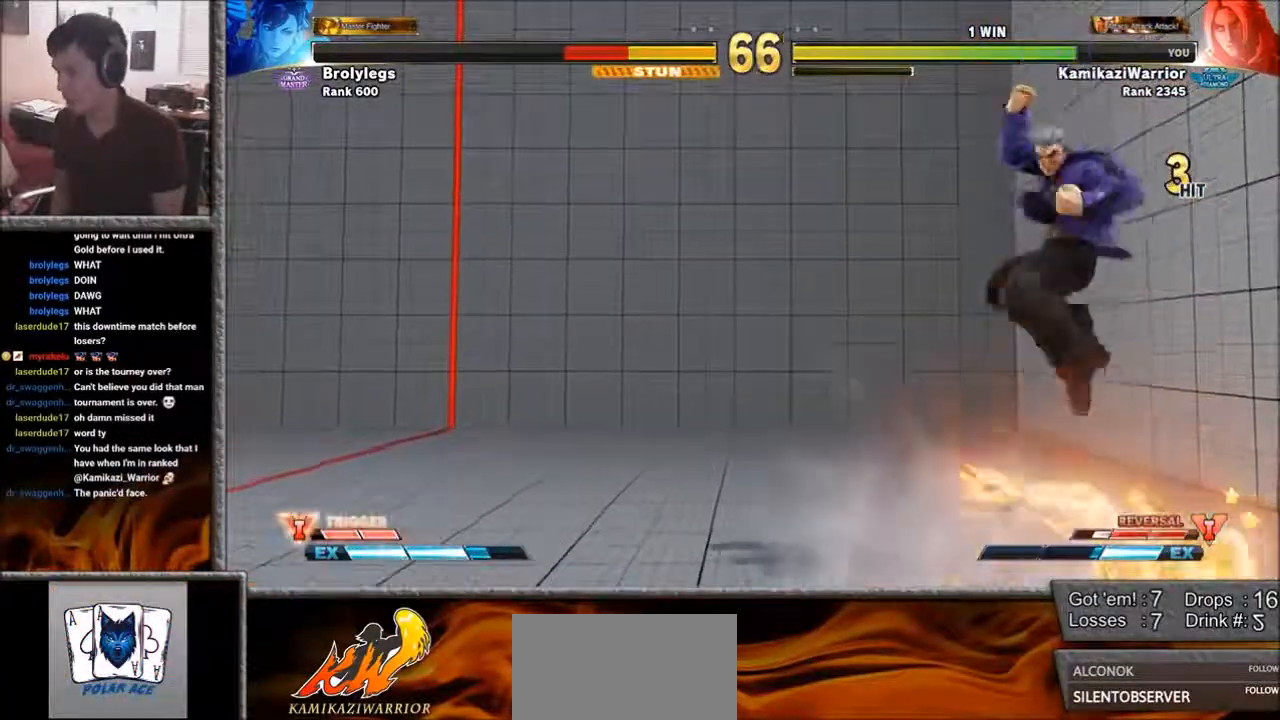
{"buttons": [], "left_stick": "center", "events": [[33, "left_stick", "right"], [117, "left_stick", "down"], [233, "left_stick", "right"], [267, "L1", "down"], [300, "left_stick", "center"], [383, "L1", "up"]]}
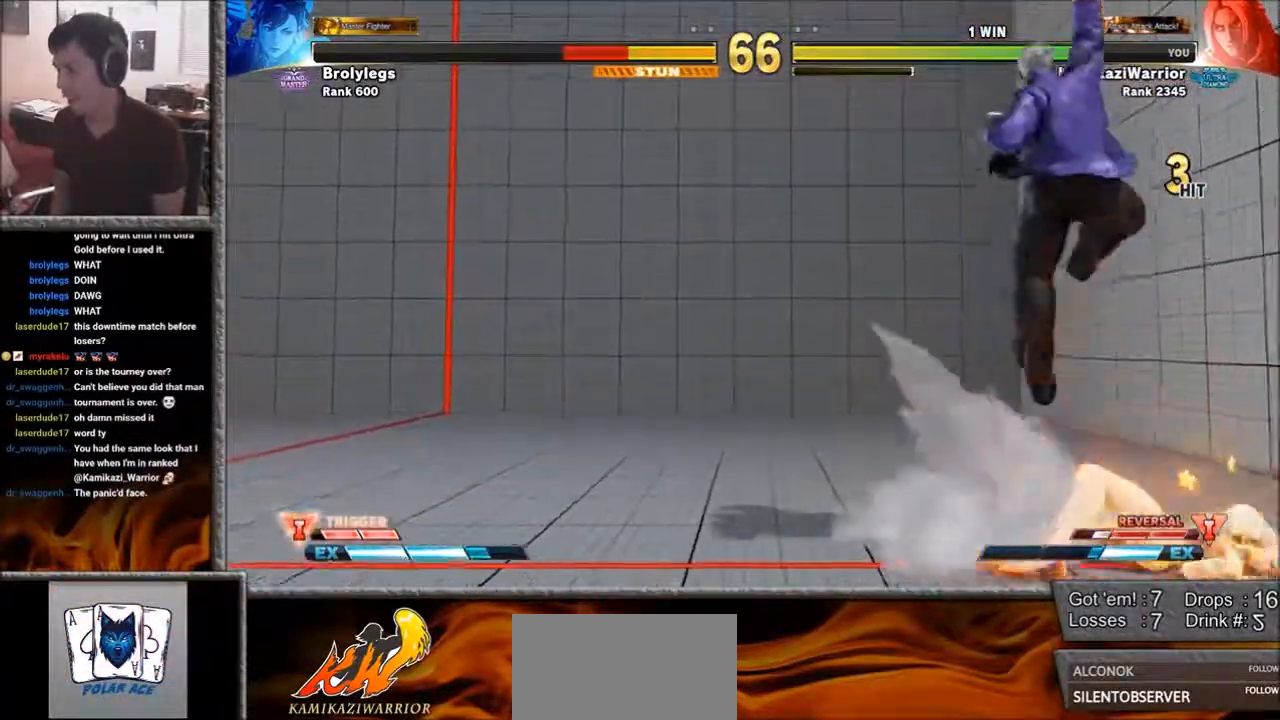
{"buttons": [], "left_stick": "up", "events": [[467, "left_stick", "up"]]}
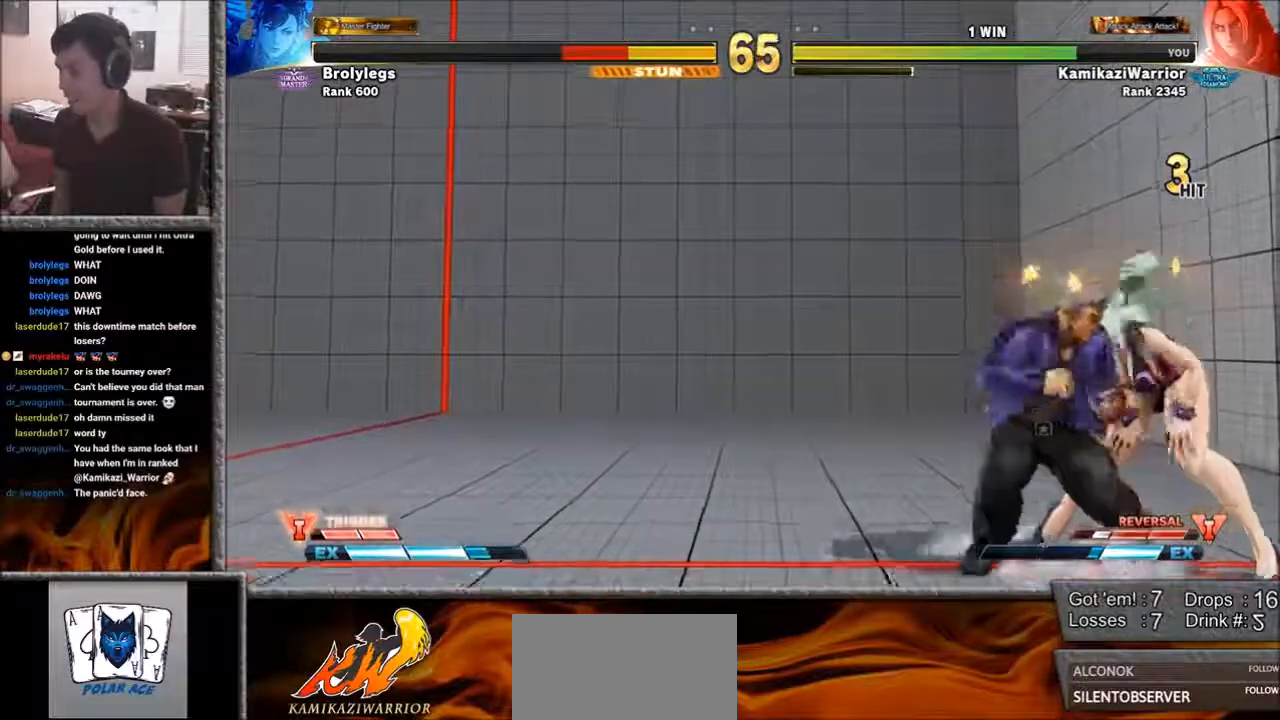
{"buttons": [], "left_stick": "down-right", "events": [[83, "left_stick", "center"], [233, "left_stick", "down-right"]]}
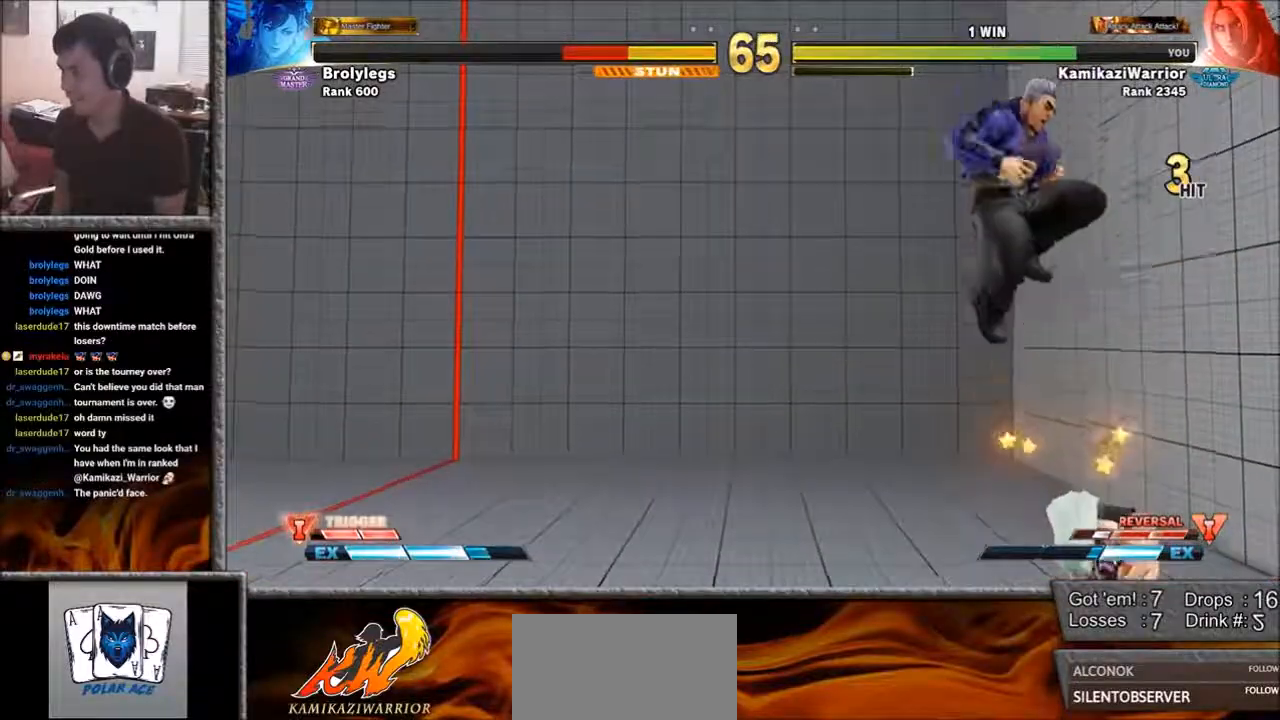
{"buttons": ["R1"], "left_stick": "down-right", "events": [[33, "R2", "down"], [417, "R2", "up"], [500, "R1", "down"]]}
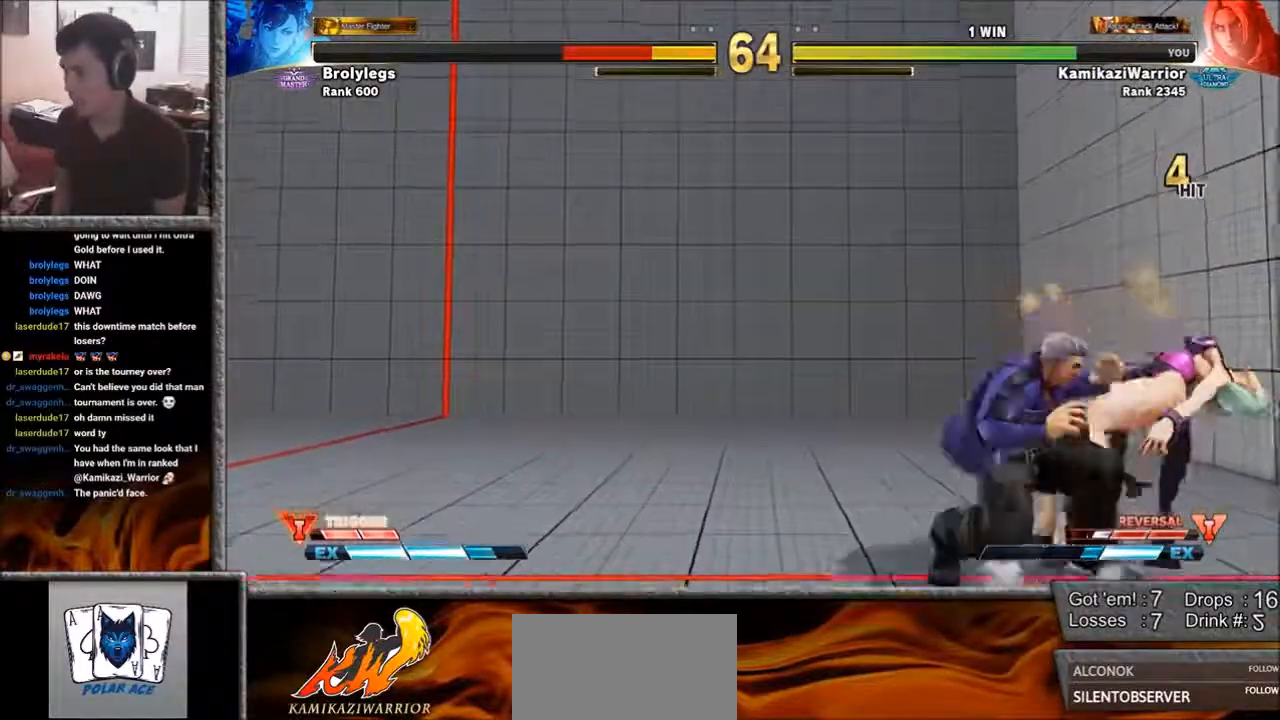
{"buttons": ["CIRCLE"], "left_stick": "center", "events": [[33, "left_stick", "down-left"], [117, "R1", "up"], [150, "left_stick", "up-left"], [200, "CIRCLE", "down"], [233, "left_stick", "center"], [300, "CIRCLE", "up"], [350, "CIRCLE", "down"], [417, "CIRCLE", "up"], [500, "CIRCLE", "down"]]}
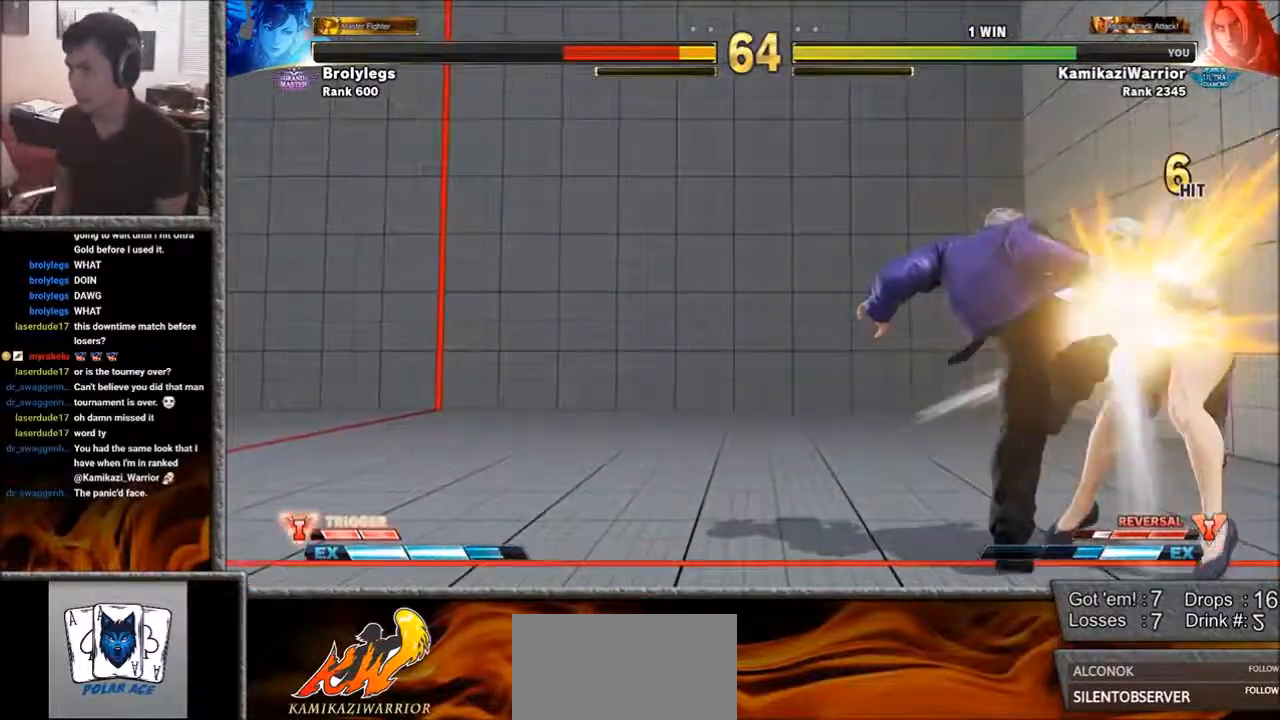
{"buttons": [], "left_stick": "center", "events": [[150, "CIRCLE", "up"]]}
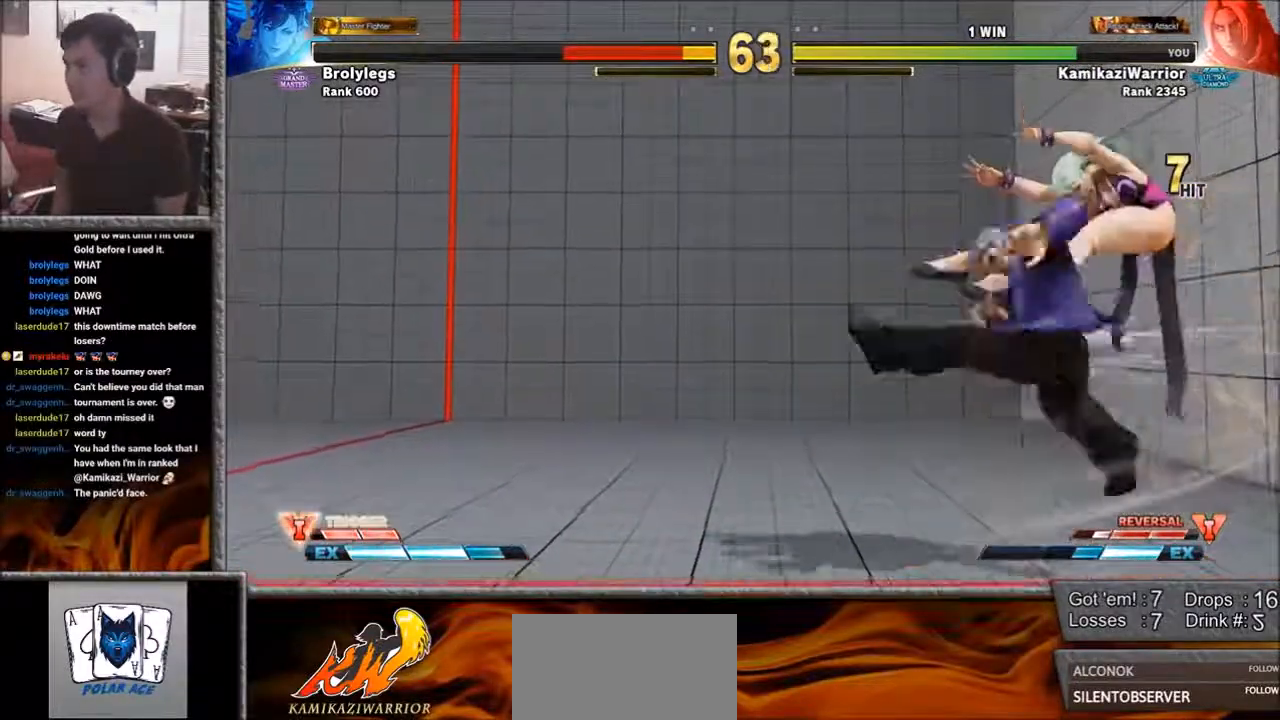
{"buttons": [], "left_stick": "down-right", "events": [[500, "left_stick", "down-right"]]}
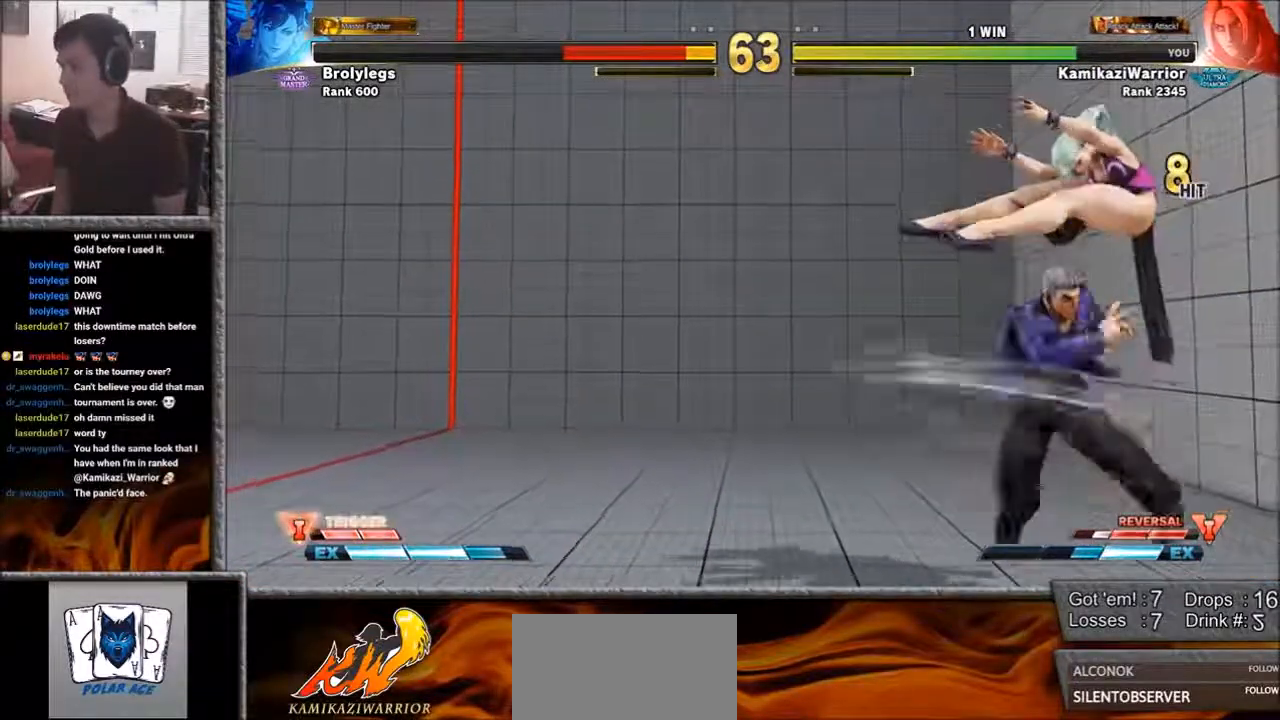
{"buttons": [], "left_stick": "center", "events": [[200, "R1", "down"], [200, "SQUARE", "down"], [267, "R1", "up"], [267, "SQUARE", "up"], [267, "left_stick", "center"], [350, "R1", "down"], [350, "SQUARE", "down"], [383, "L1", "down"], [417, "R1", "up"], [467, "L1", "up"], [467, "SQUARE", "up"]]}
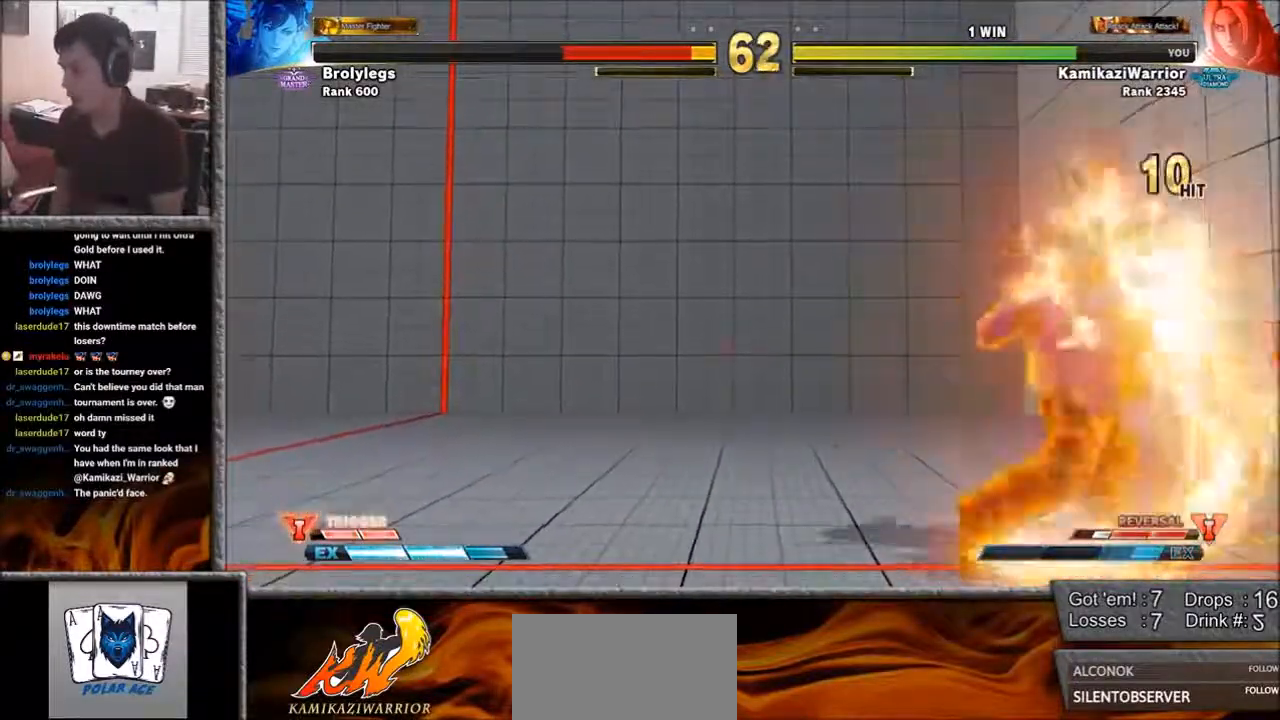
{"buttons": ["CROSS", "CIRCLE", "R2"], "left_stick": "center", "events": [[33, "CIRCLE", "down"], [33, "R2", "down"], [83, "CROSS", "down"], [150, "CIRCLE", "up"], [150, "CROSS", "up"], [150, "R2", "up"], [267, "L1", "down"], [267, "R1", "down"], [267, "SQUARE", "down"], [350, "R1", "up"], [350, "SQUARE", "up"], [383, "L1", "up"], [467, "CIRCLE", "down"], [467, "CROSS", "down"], [467, "R2", "down"]]}
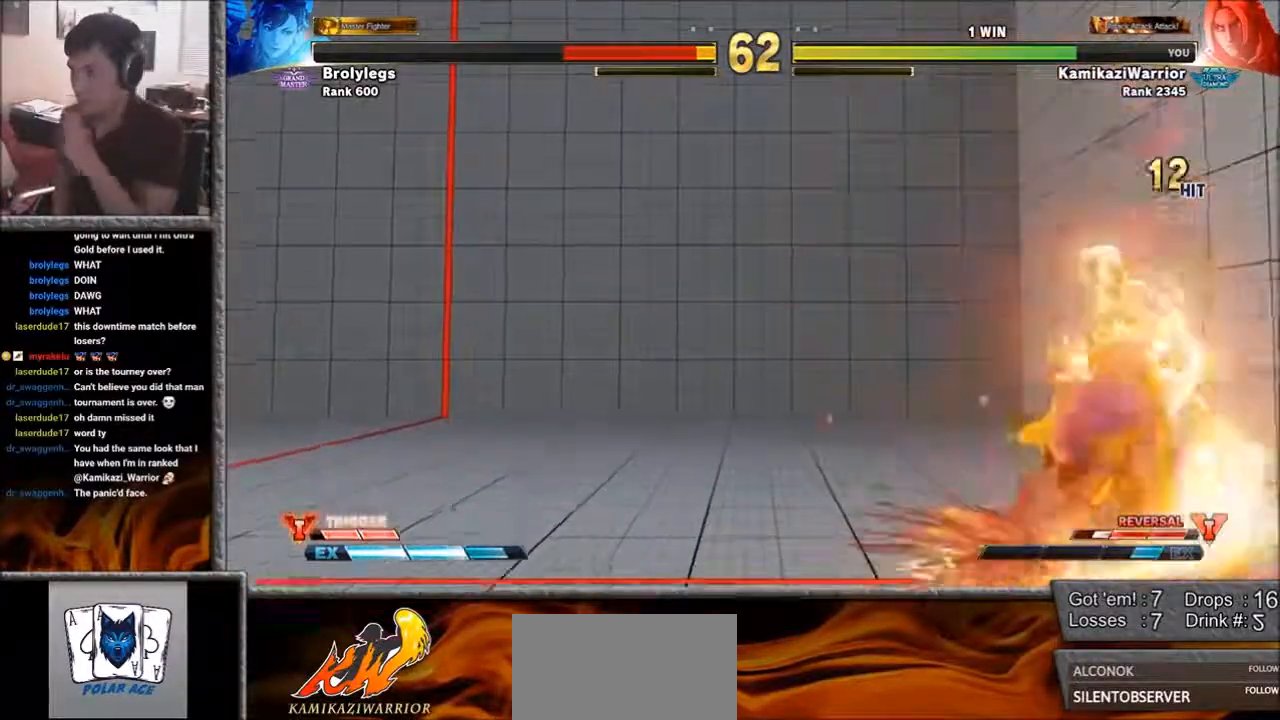
{"buttons": [], "left_stick": "center", "events": [[33, "CROSS", "up"], [83, "CIRCLE", "up"], [83, "R2", "up"], [150, "L1", "down"], [150, "L2", "down"], [150, "R1", "down"], [150, "SQUARE", "down"], [200, "L2", "up"], [233, "L1", "up"], [233, "R1", "up"], [233, "SQUARE", "up"], [300, "R2", "down"], [350, "CIRCLE", "down"], [350, "CROSS", "down"], [417, "CROSS", "up"], [467, "CIRCLE", "up"], [467, "R2", "up"]]}
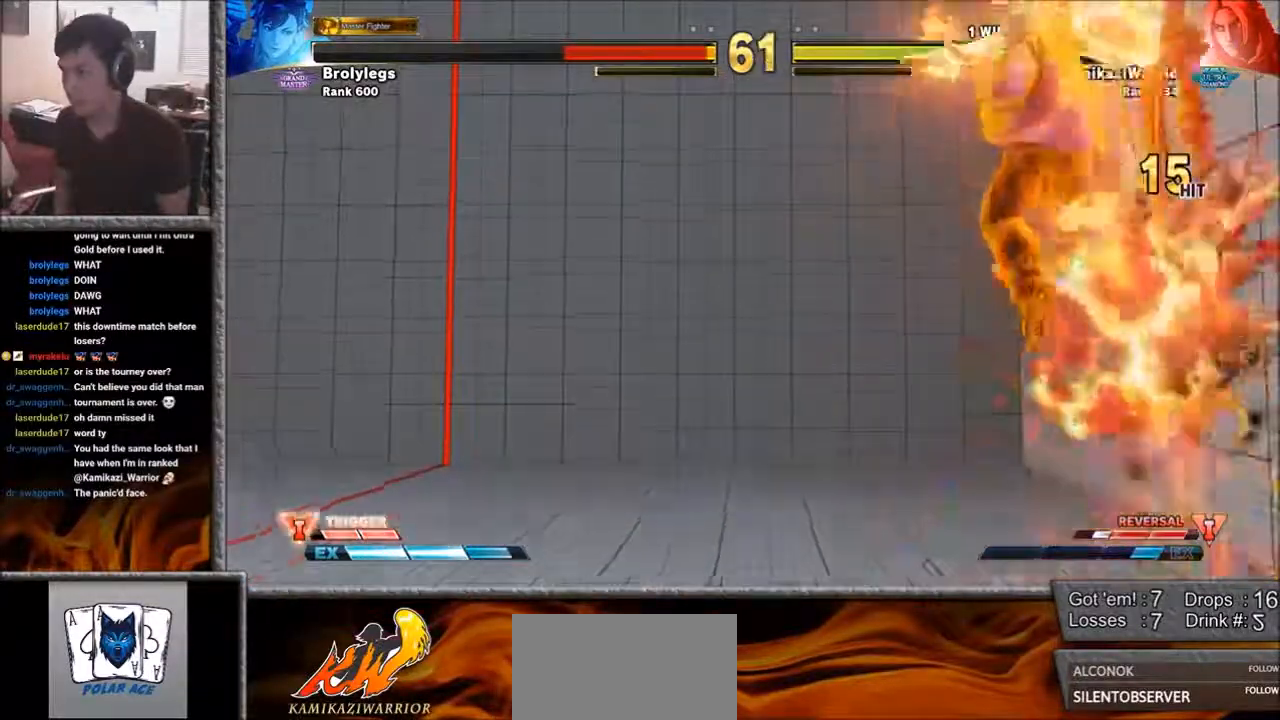
{"buttons": [], "left_stick": "center", "events": []}
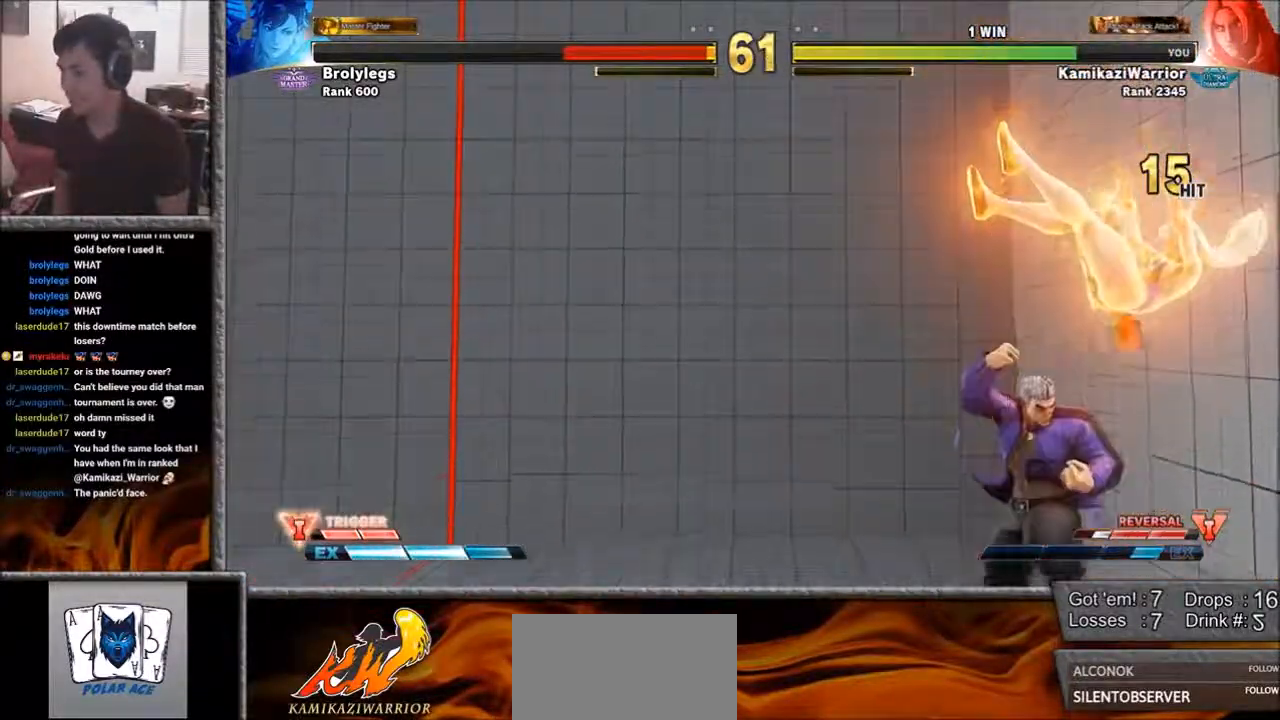
{"buttons": [], "left_stick": "right", "events": [[233, "left_stick", "right"]]}
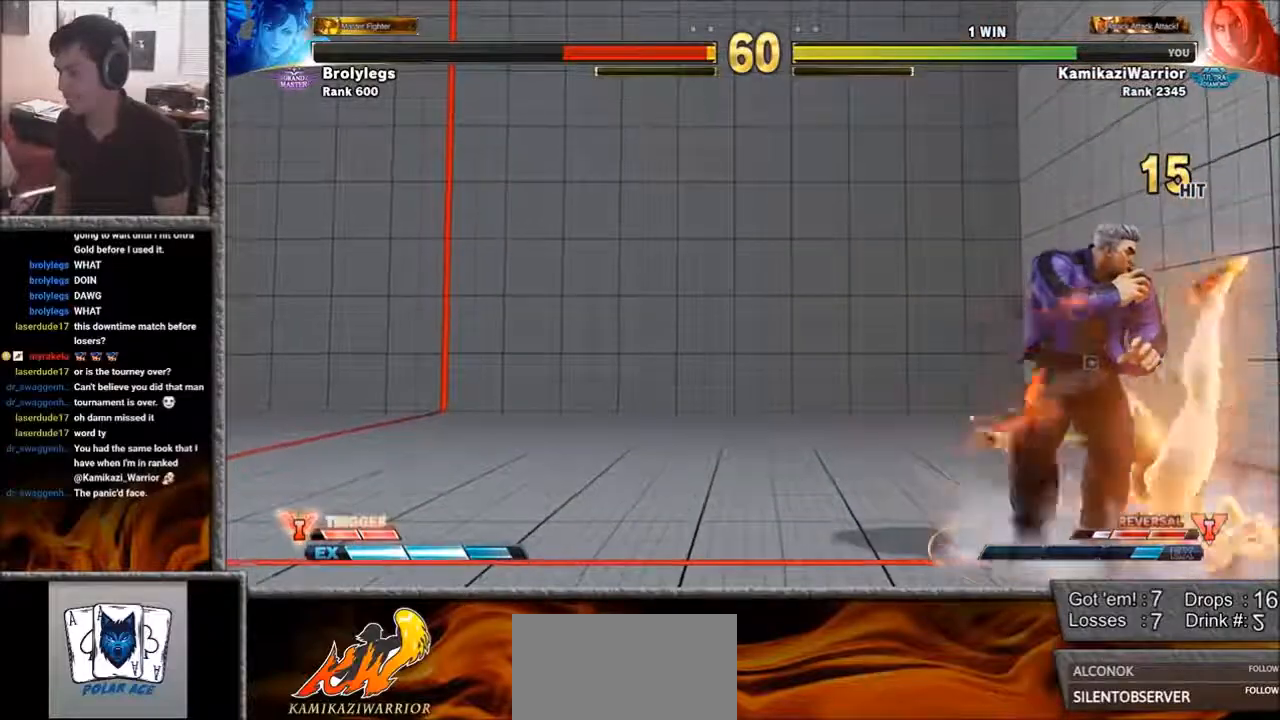
{"buttons": [], "left_stick": "center", "events": [[350, "CROSS", "down"], [350, "L1", "down"], [350, "left_stick", "center"], [500, "CROSS", "up"], [500, "L1", "up"]]}